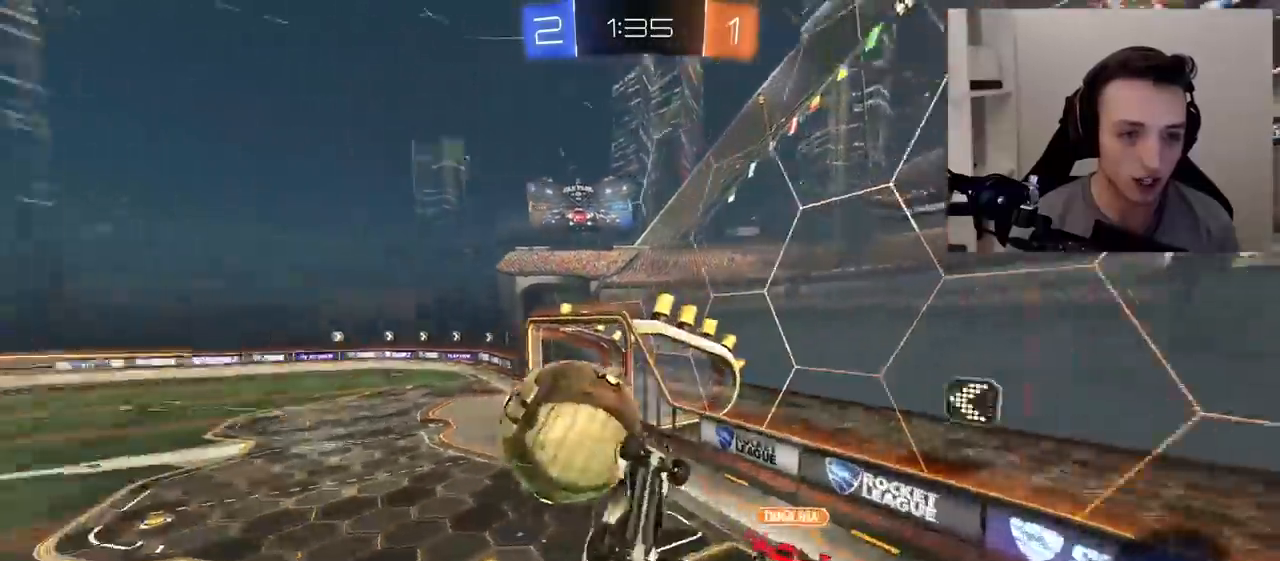
Gameplay with a controller (PlayStation layout); each line is a JSON object with the inputs held at the frame after it. "events" lists button and stick changes between this image and that frame as [ms after this image, input, new state], when the widget could be followed in between. Not read: L3 R3.
{"buttons": ["L1", "R2"], "left_stick": "up-left", "right_stick": "center", "events": [[167, "CROSS", "up"], [300, "R1", "up"], [317, "left_stick", "left"], [417, "left_stick", "up-left"]]}
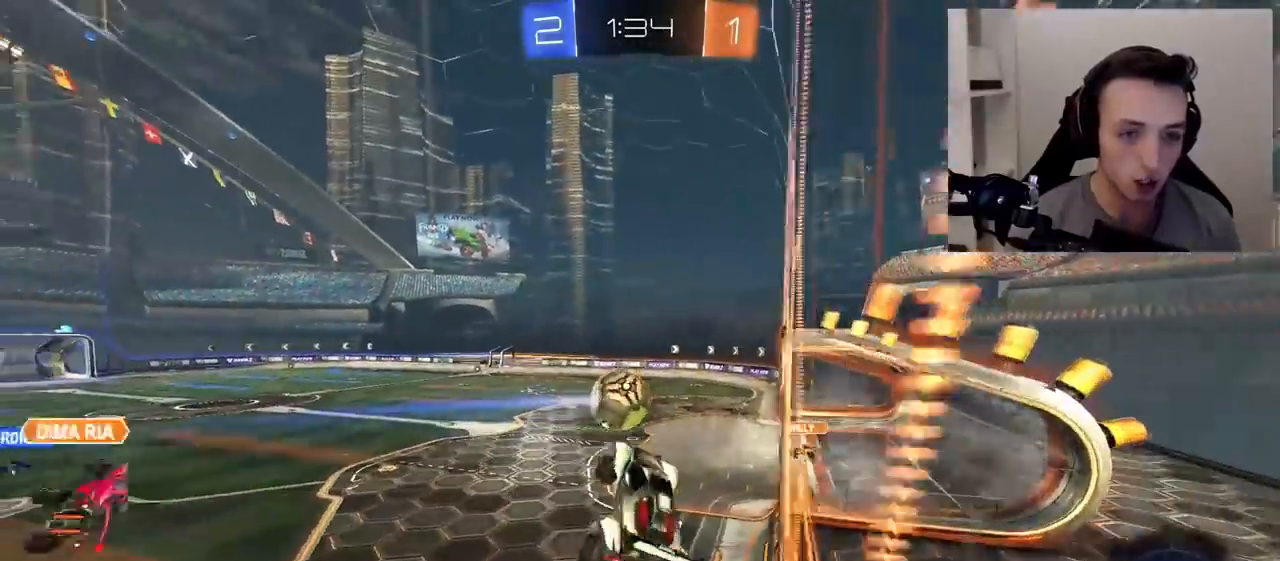
{"buttons": ["R2"], "left_stick": "down", "right_stick": "center", "events": [[100, "R1", "down"], [217, "R1", "up"], [317, "L1", "up"], [317, "left_stick", "down-left"], [483, "left_stick", "down"]]}
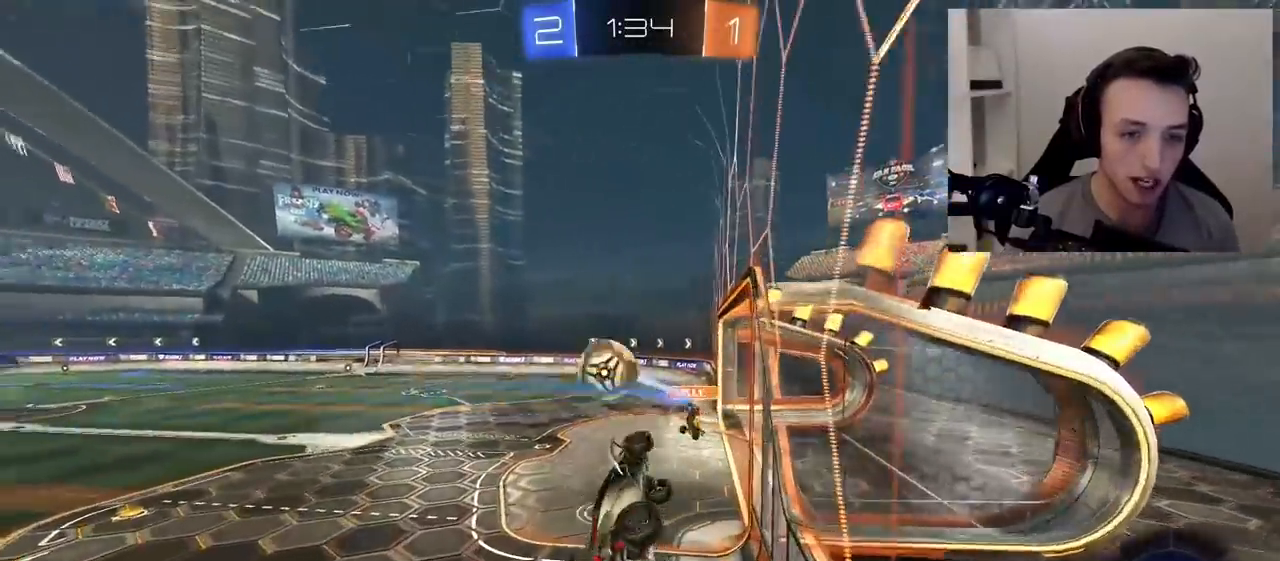
{"buttons": ["R2"], "left_stick": "up-right", "right_stick": "center", "events": [[133, "left_stick", "down-right"], [150, "L1", "down"], [267, "left_stick", "right"], [400, "left_stick", "up-right"], [467, "L1", "up"]]}
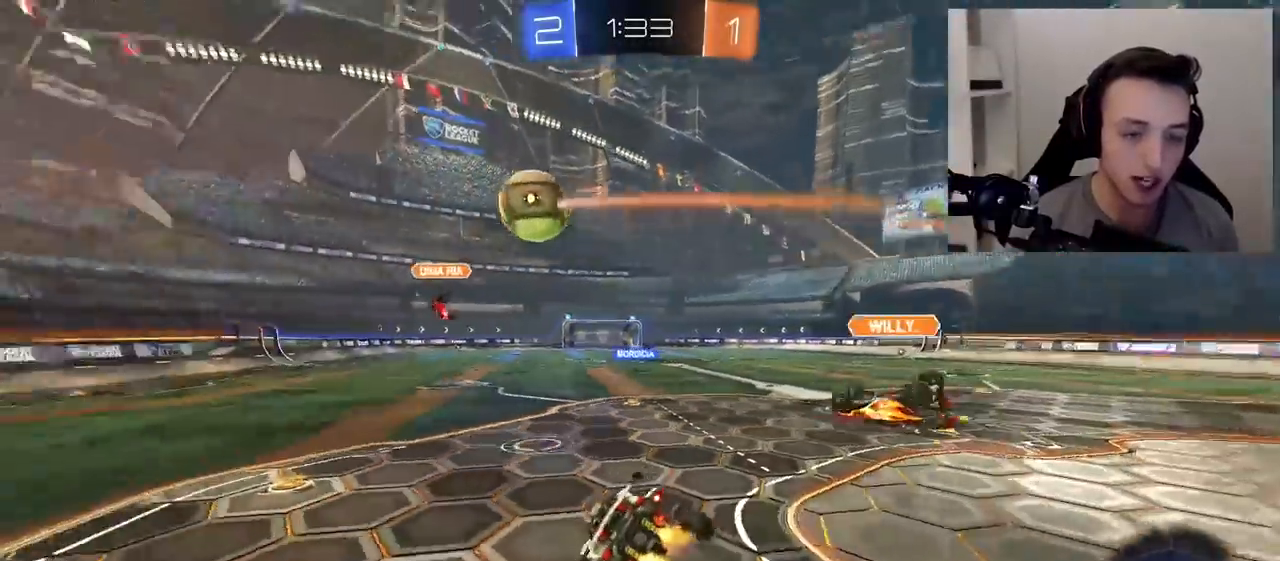
{"buttons": ["R1", "R2"], "left_stick": "center", "right_stick": "center", "events": [[83, "left_stick", "center"], [117, "R1", "down"], [217, "left_stick", "up-right"], [300, "TRIANGLE", "down"], [417, "TRIANGLE", "up"], [467, "left_stick", "center"]]}
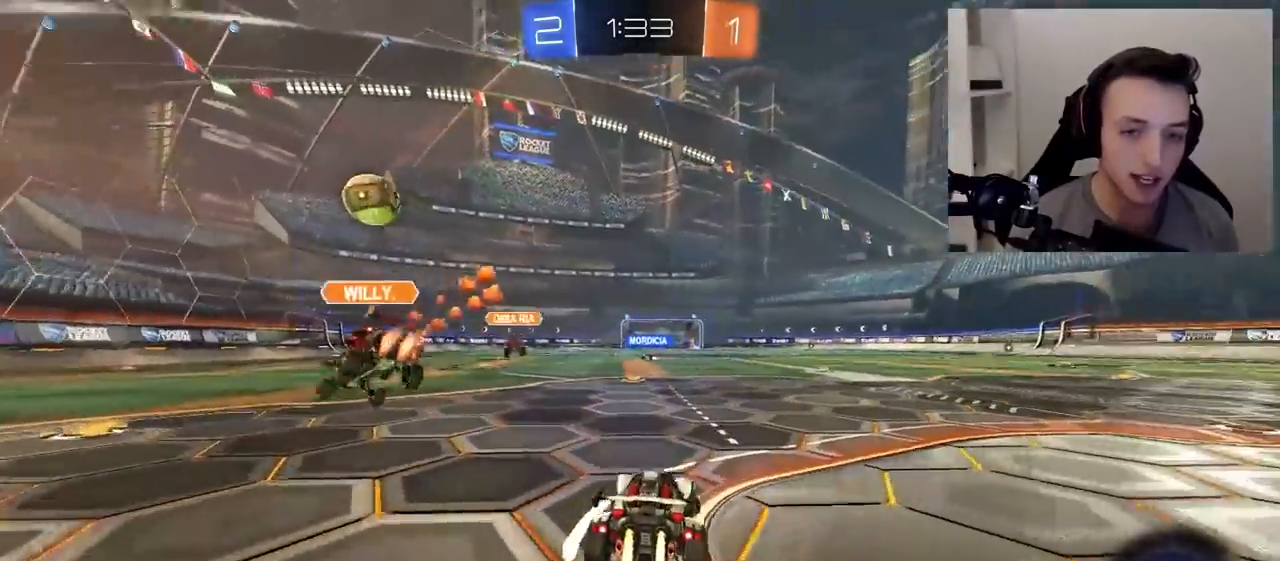
{"buttons": ["CROSS", "L1", "R1", "R2"], "left_stick": "left", "right_stick": "center", "events": [[283, "left_stick", "right"], [317, "CROSS", "down"], [367, "L1", "down"], [383, "left_stick", "up"], [400, "CROSS", "up"], [450, "CROSS", "down"], [500, "left_stick", "left"]]}
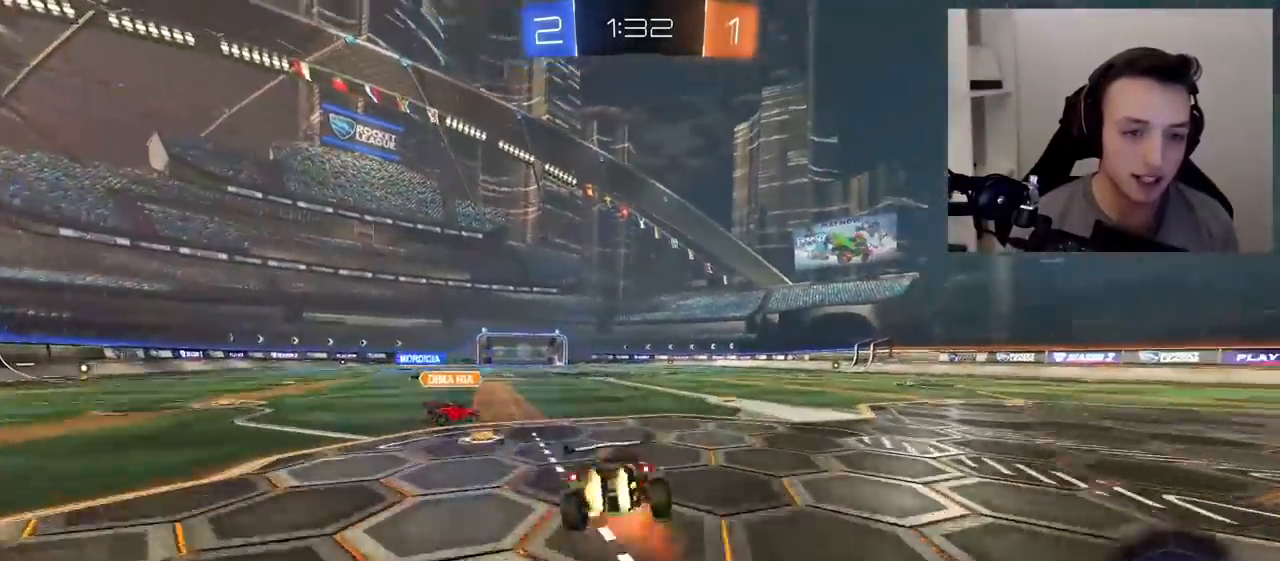
{"buttons": ["L1", "R2"], "left_stick": "down-left", "right_stick": "center", "events": [[17, "left_stick", "down-left"], [100, "CROSS", "up"], [150, "TRIANGLE", "down"], [317, "R1", "up"], [333, "TRIANGLE", "up"]]}
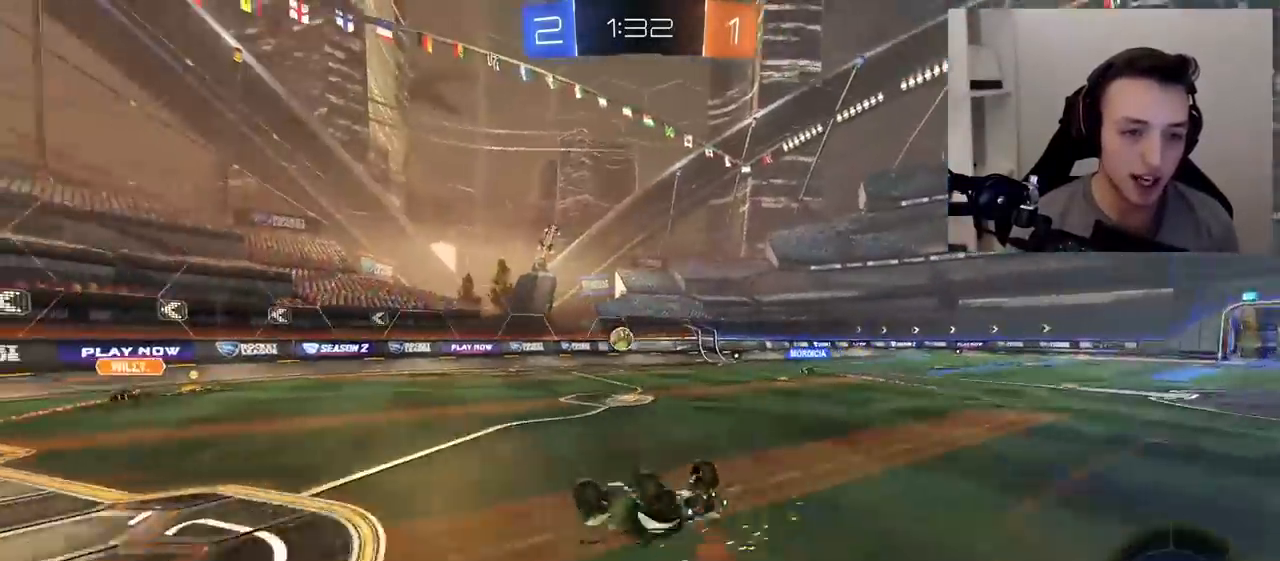
{"buttons": ["TRIANGLE", "R2"], "left_stick": "center", "right_stick": "center", "events": [[267, "L1", "up"], [267, "left_stick", "center"], [367, "left_stick", "up-right"], [450, "TRIANGLE", "down"], [450, "left_stick", "center"]]}
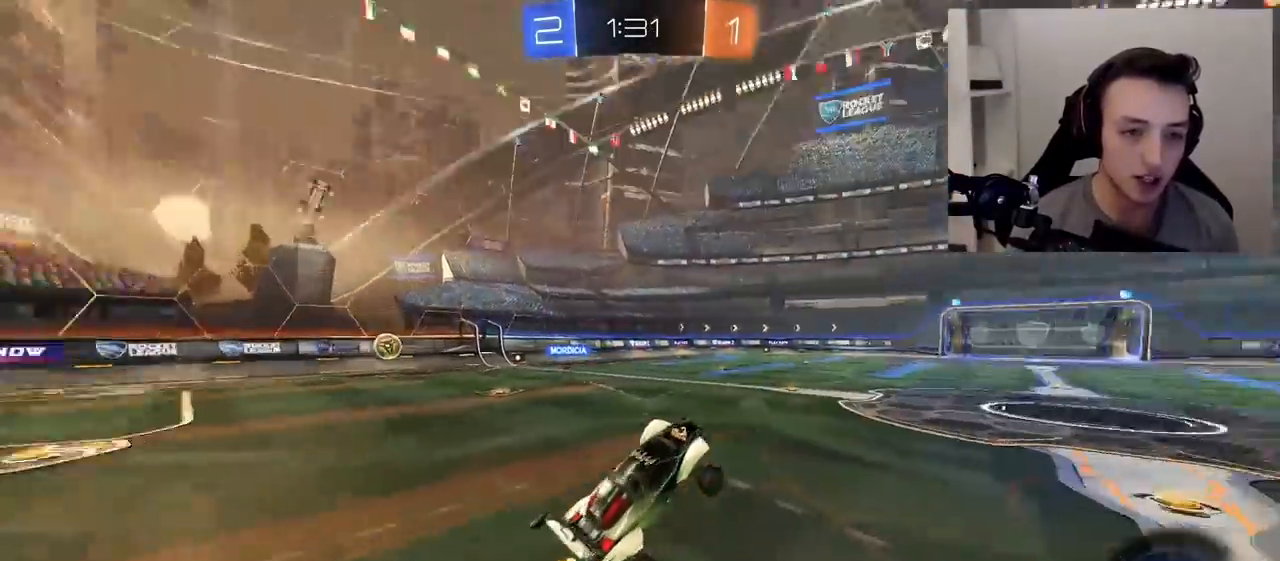
{"buttons": ["TRIANGLE", "R2"], "left_stick": "center", "right_stick": "center", "events": [[100, "TRIANGLE", "up"], [500, "TRIANGLE", "down"]]}
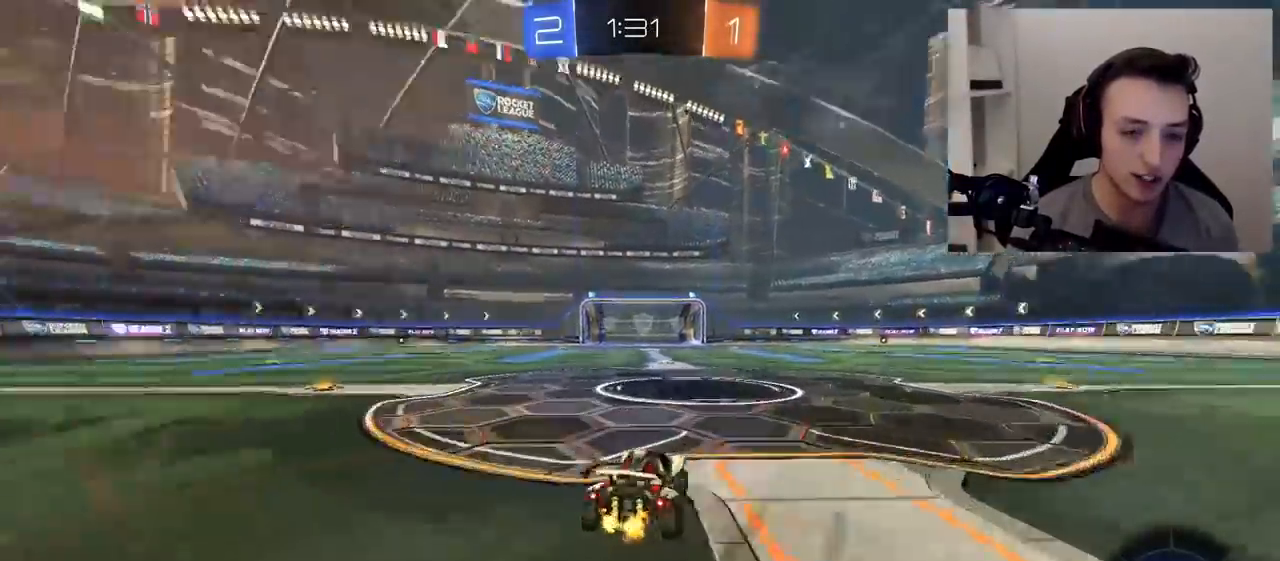
{"buttons": ["R2"], "left_stick": "center", "right_stick": "center", "events": [[33, "left_stick", "up-left"], [167, "TRIANGLE", "up"], [183, "left_stick", "center"]]}
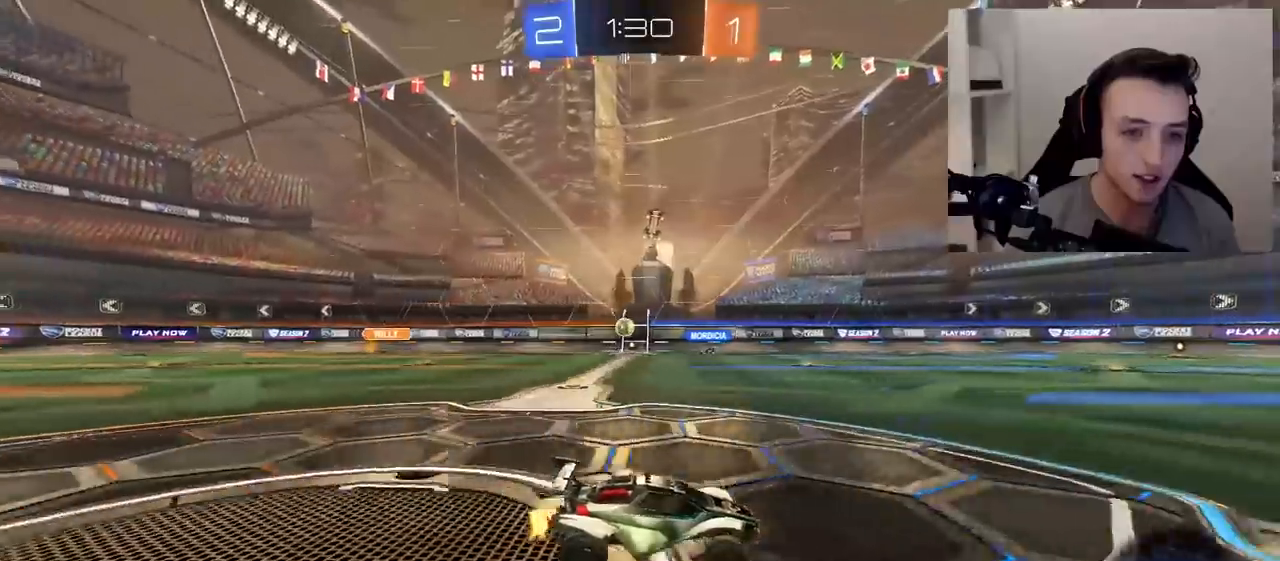
{"buttons": ["R2"], "left_stick": "up-right", "right_stick": "center", "events": [[133, "R1", "down"], [200, "R1", "up"], [450, "left_stick", "up-right"]]}
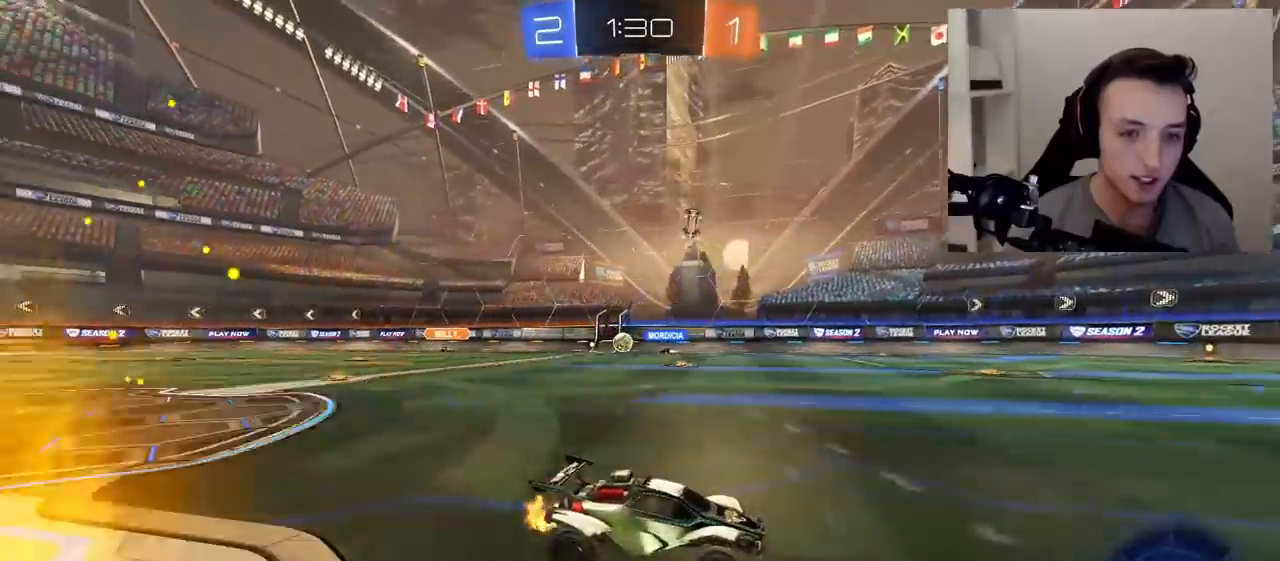
{"buttons": ["R1", "R2"], "left_stick": "left", "right_stick": "center", "events": [[167, "left_stick", "center"], [367, "left_stick", "left"], [500, "R1", "down"]]}
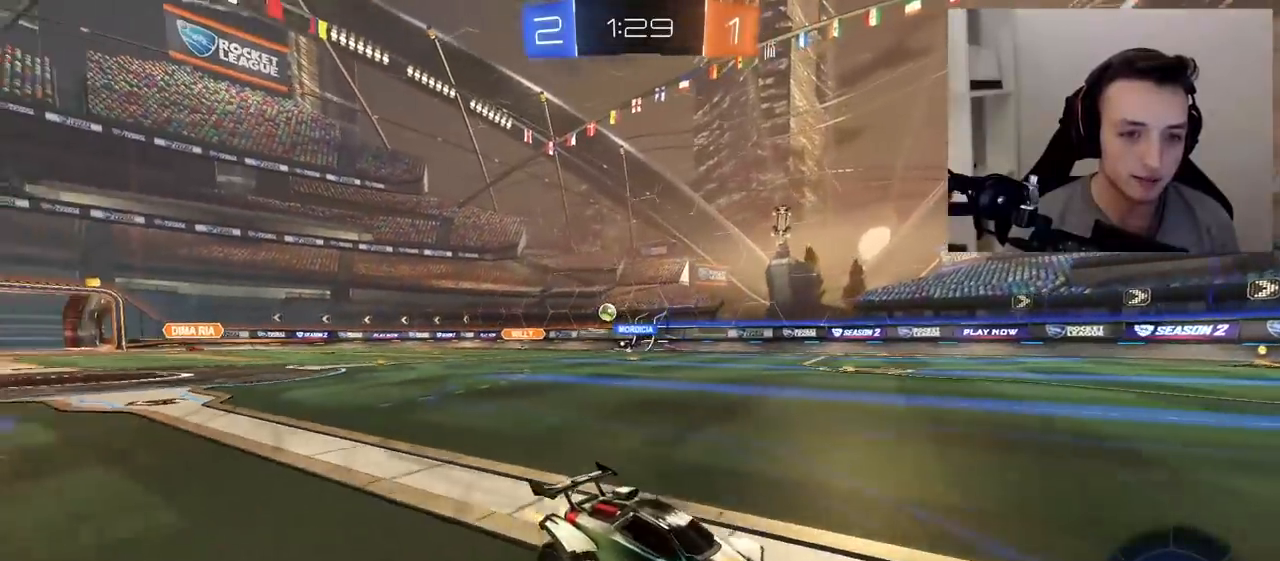
{"buttons": ["R1", "R2"], "left_stick": "center", "right_stick": "center", "events": [[67, "L1", "down"], [117, "L1", "up"], [117, "TRIANGLE", "down"], [300, "TRIANGLE", "up"], [400, "left_stick", "center"]]}
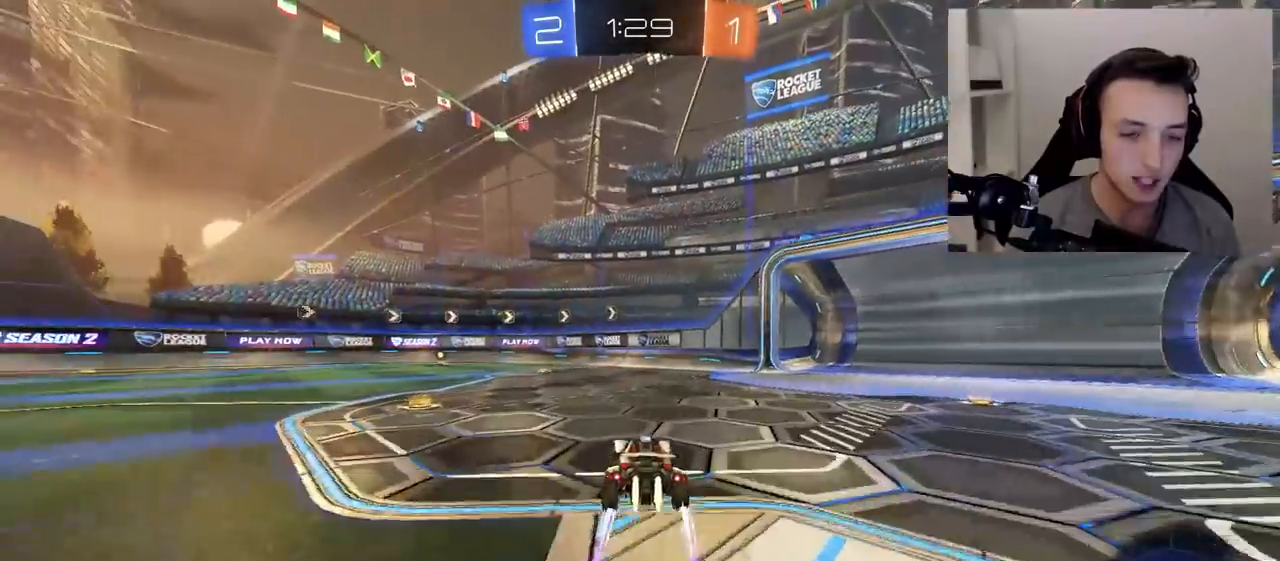
{"buttons": ["R2"], "left_stick": "up-left", "right_stick": "center", "events": [[67, "left_stick", "left"], [217, "left_stick", "center"], [317, "R1", "up"], [433, "left_stick", "up-left"]]}
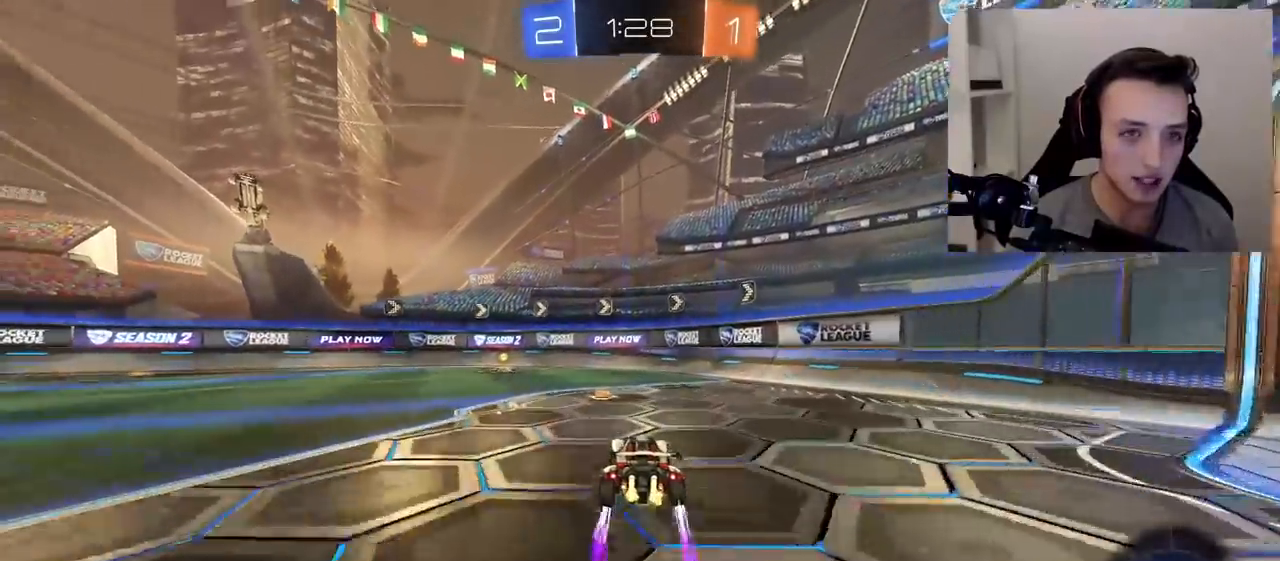
{"buttons": ["L1", "R2"], "left_stick": "left", "right_stick": "center", "events": [[17, "left_stick", "center"], [200, "left_stick", "up-left"], [217, "TRIANGLE", "down"], [367, "TRIANGLE", "up"], [367, "left_stick", "center"], [433, "left_stick", "left"], [483, "L1", "down"]]}
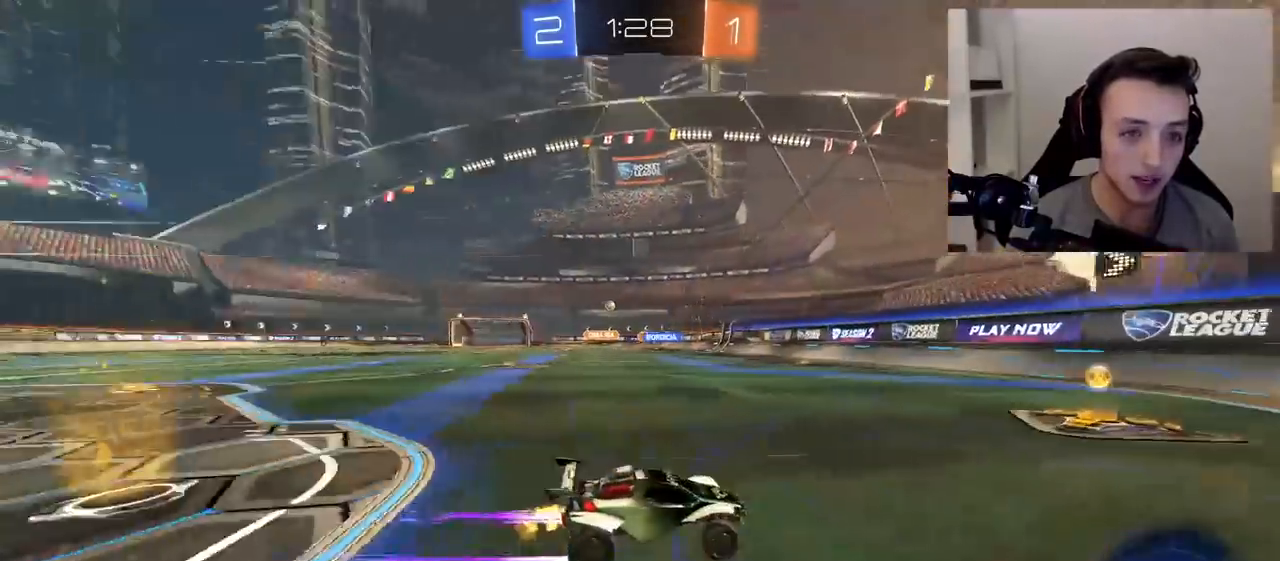
{"buttons": ["R1", "R2"], "left_stick": "left", "right_stick": "center", "events": [[117, "L1", "up"], [267, "R1", "down"]]}
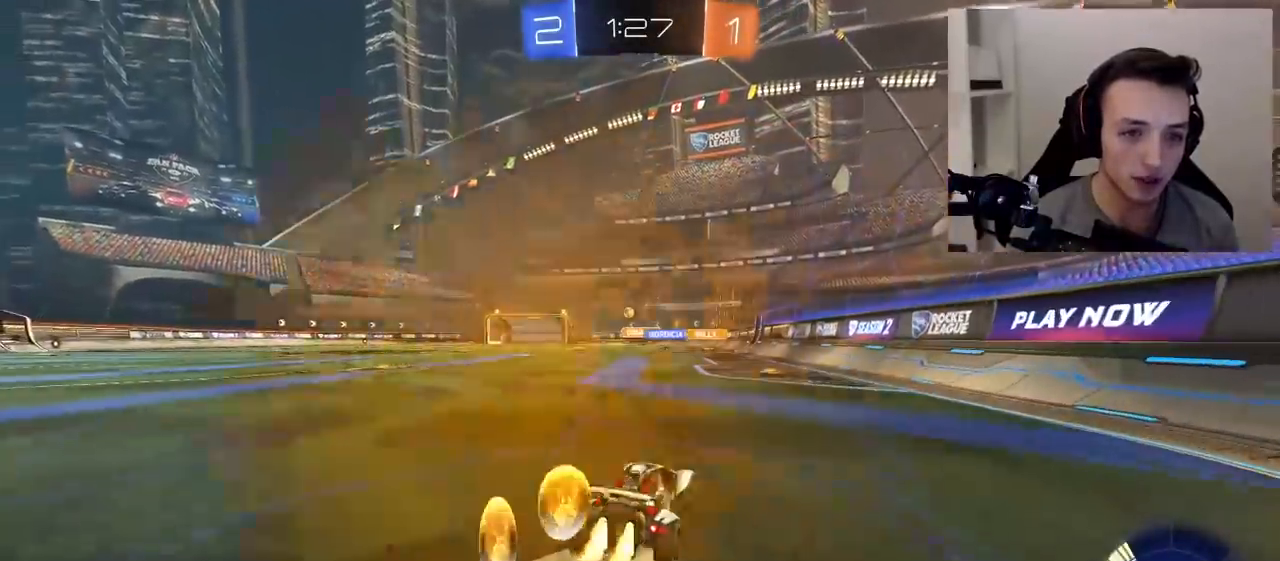
{"buttons": ["R1", "R2"], "left_stick": "center", "right_stick": "center", "events": [[467, "left_stick", "center"]]}
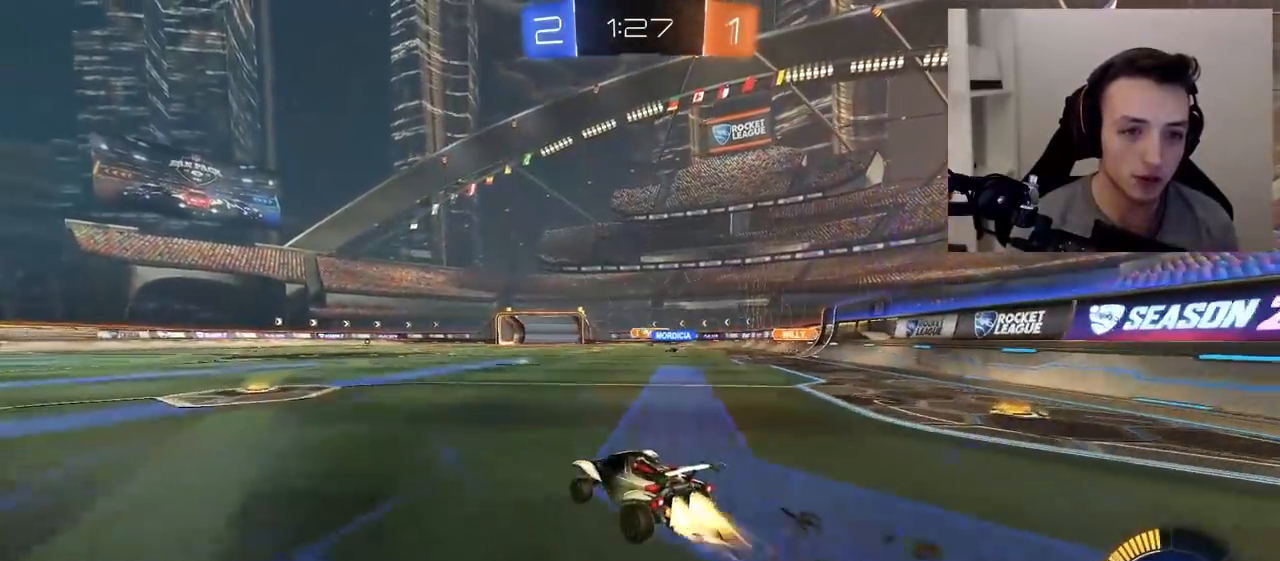
{"buttons": ["R2"], "left_stick": "center", "right_stick": "center", "events": [[17, "R1", "up"], [300, "left_stick", "left"], [367, "left_stick", "center"]]}
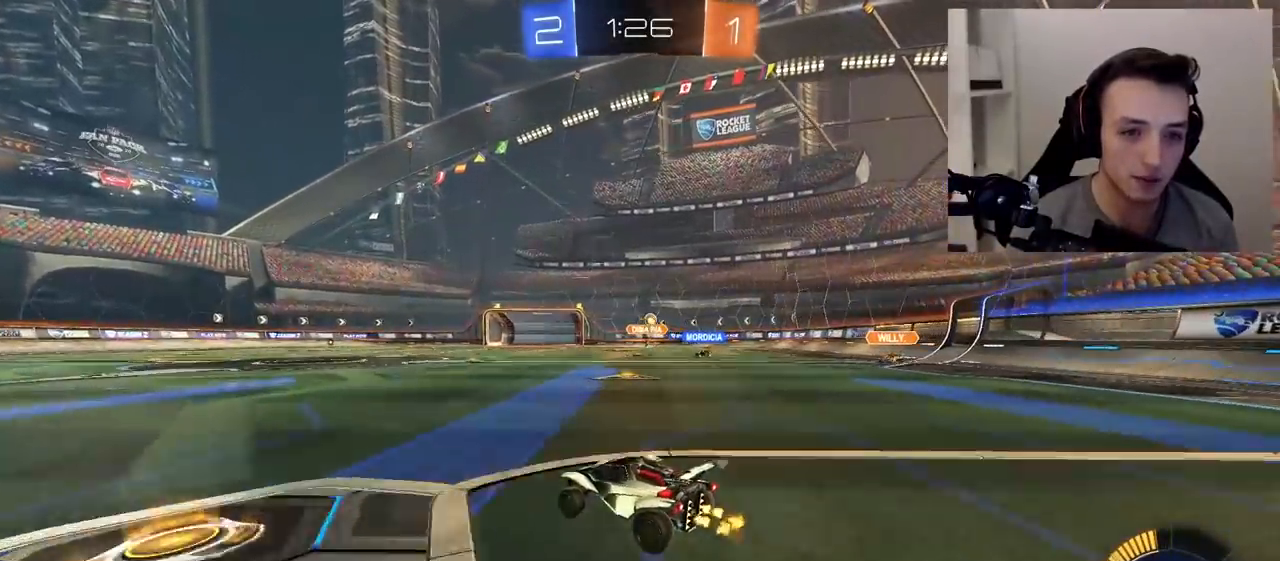
{"buttons": [], "left_stick": "left", "right_stick": "center", "events": [[33, "left_stick", "up-left"], [83, "L2", "down"], [117, "R2", "up"], [117, "left_stick", "center"], [200, "left_stick", "right"], [350, "left_stick", "left"], [467, "L2", "up"]]}
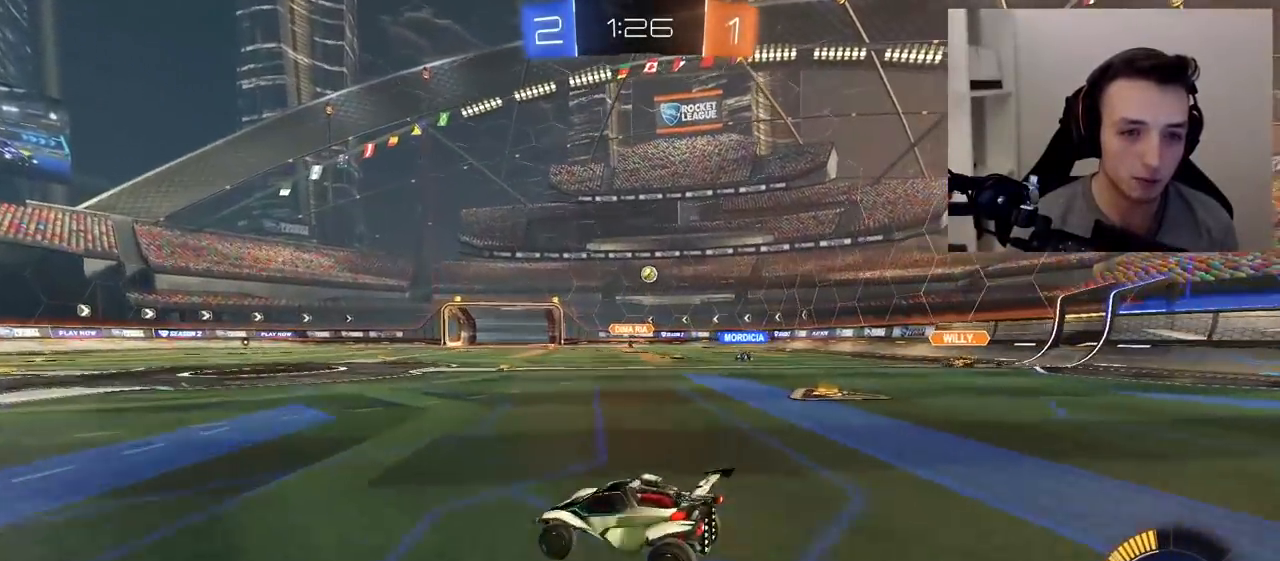
{"buttons": ["R2"], "left_stick": "left", "right_stick": "center", "events": [[33, "R2", "down"]]}
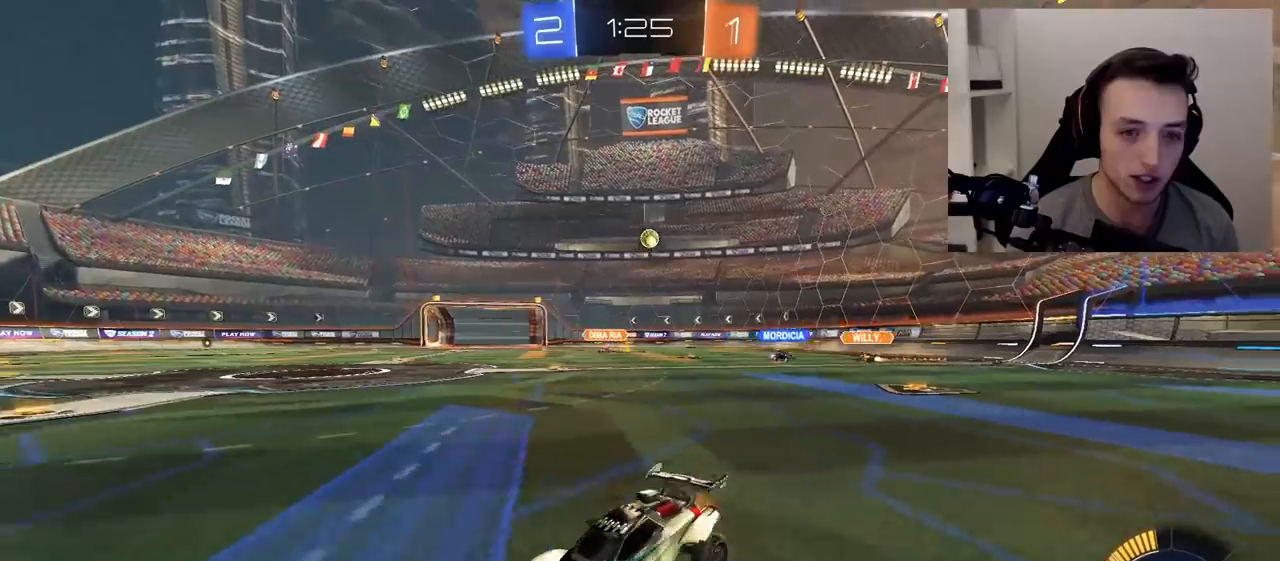
{"buttons": ["R2"], "left_stick": "left", "right_stick": "center", "events": [[133, "L1", "down"], [367, "L1", "up"]]}
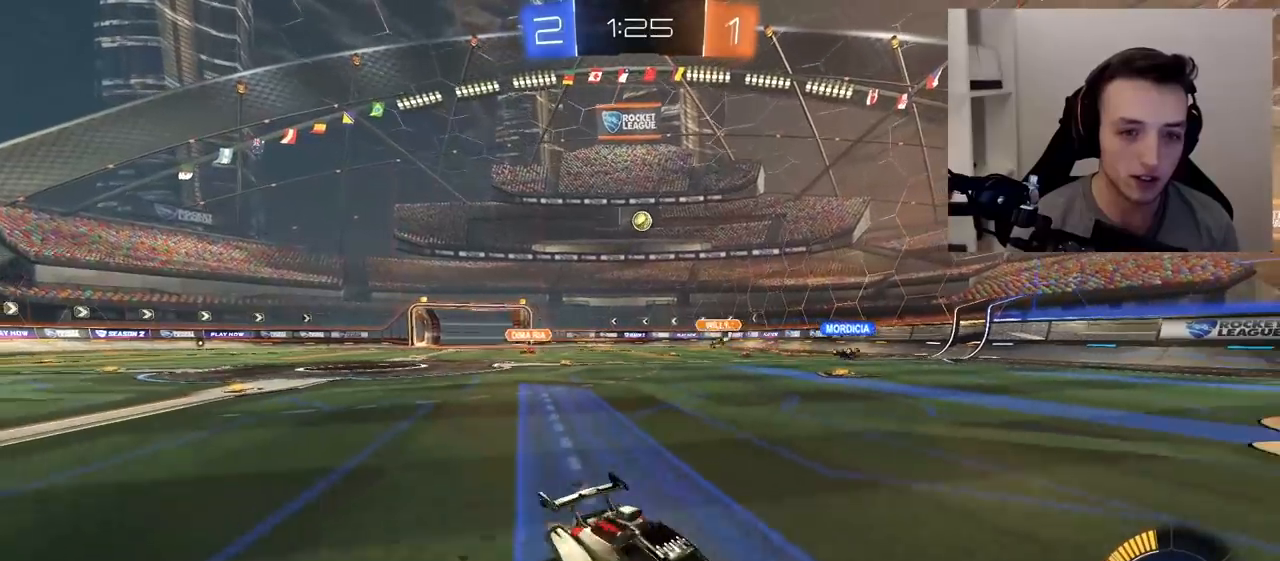
{"buttons": ["R2"], "left_stick": "left", "right_stick": "center", "events": []}
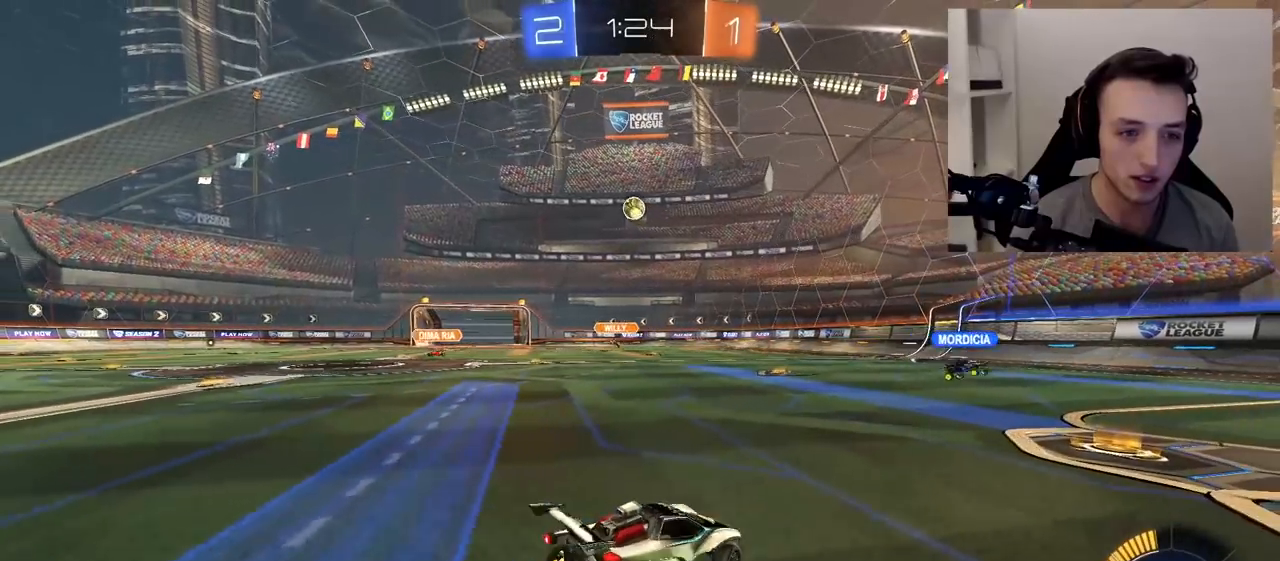
{"buttons": [], "left_stick": "center", "right_stick": "center", "events": [[50, "R1", "down"], [233, "left_stick", "center"], [283, "left_stick", "right"], [300, "R1", "up"], [400, "L2", "down"], [450, "left_stick", "center"], [483, "R2", "up"], [500, "L2", "up"]]}
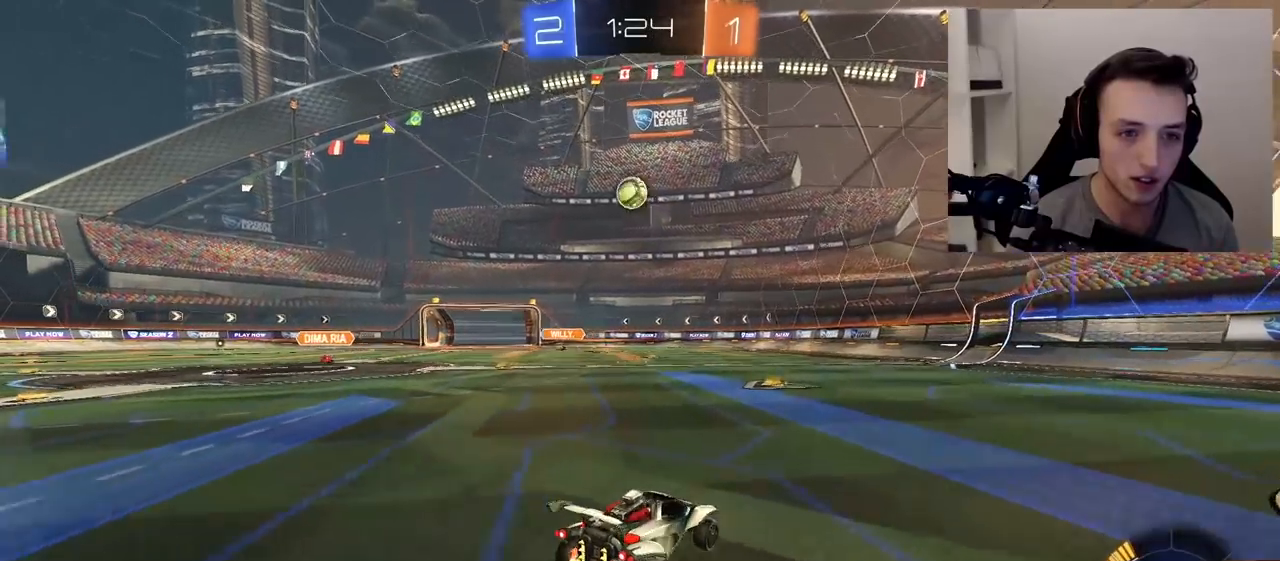
{"buttons": ["R2"], "left_stick": "center", "right_stick": "center", "events": [[17, "left_stick", "up-left"], [267, "left_stick", "center"], [417, "R2", "down"]]}
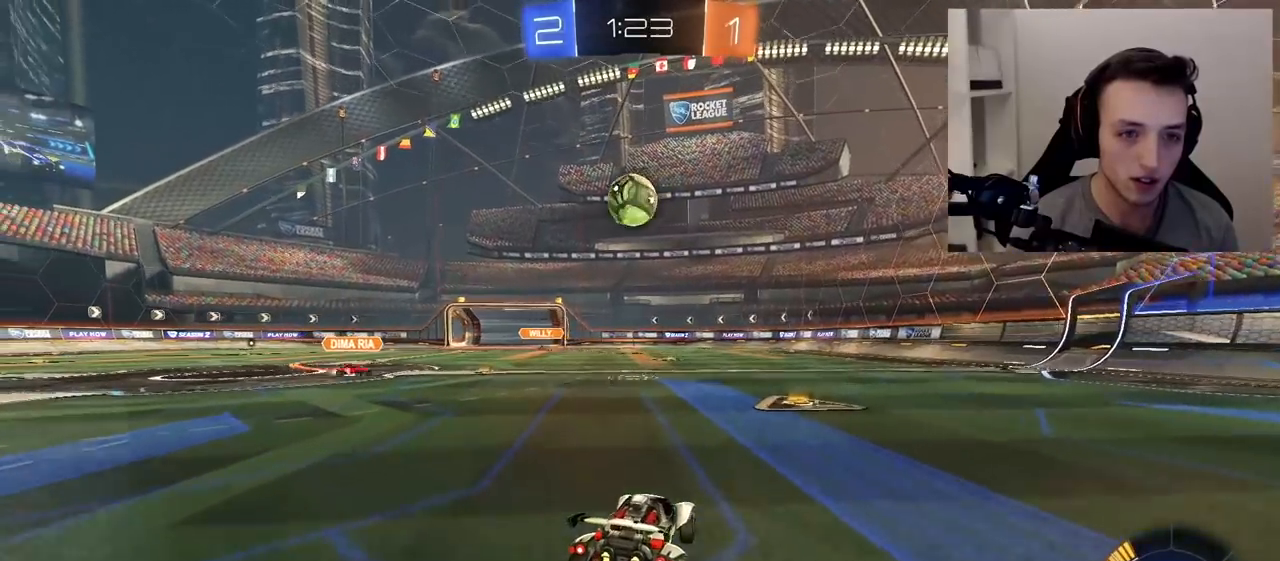
{"buttons": ["R2"], "left_stick": "center", "right_stick": "center", "events": [[83, "R2", "up"], [200, "left_stick", "left"], [250, "R2", "down"], [267, "R1", "down"], [483, "R1", "up"], [483, "left_stick", "center"]]}
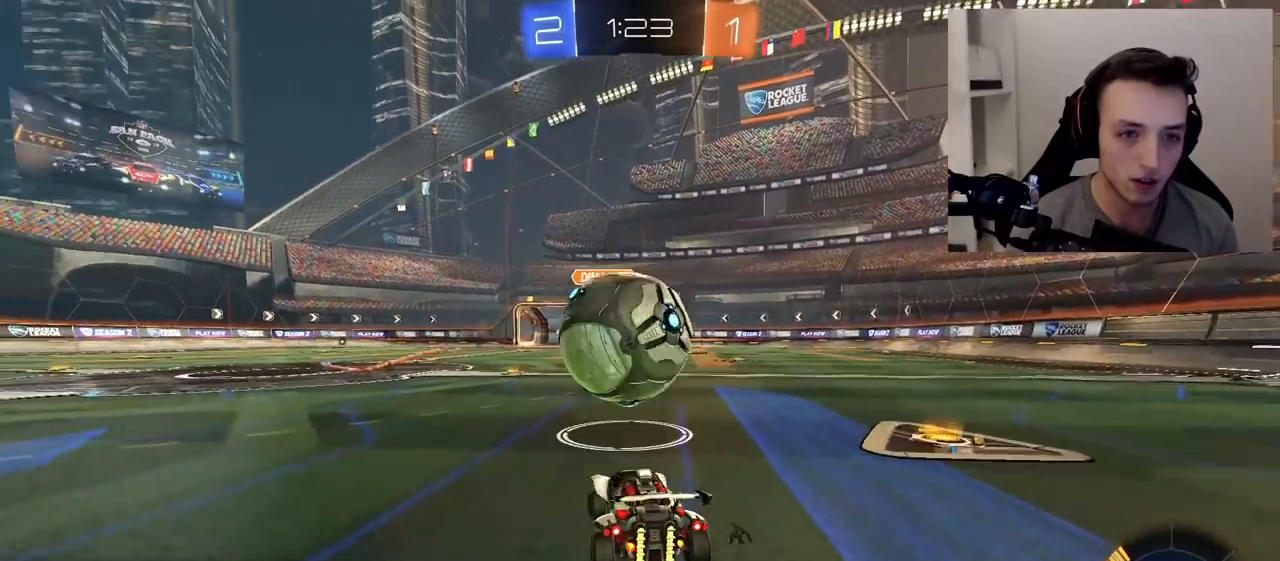
{"buttons": ["CROSS", "R2"], "left_stick": "down", "right_stick": "center"}
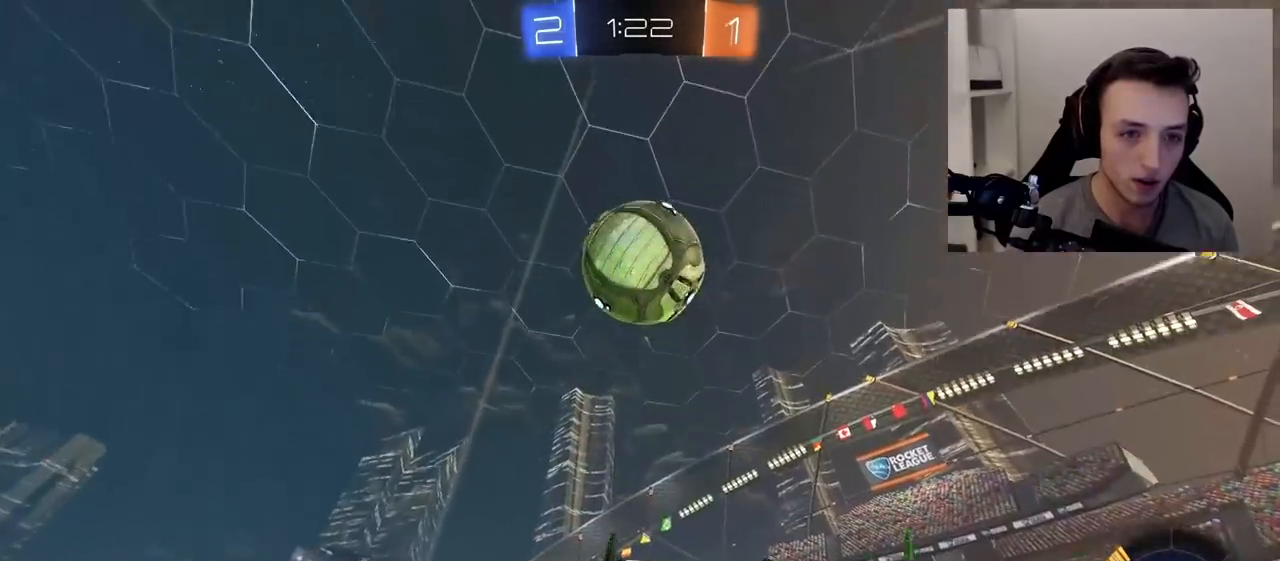
{"buttons": ["SQUARE", "R1", "R2"], "left_stick": "up-left", "right_stick": "center", "events": [[117, "CROSS", "up"], [117, "left_stick", "center"], [167, "CROSS", "down"], [200, "left_stick", "down-right"], [333, "CROSS", "up"], [450, "R1", "down"], [500, "SQUARE", "down"], [500, "left_stick", "up-left"]]}
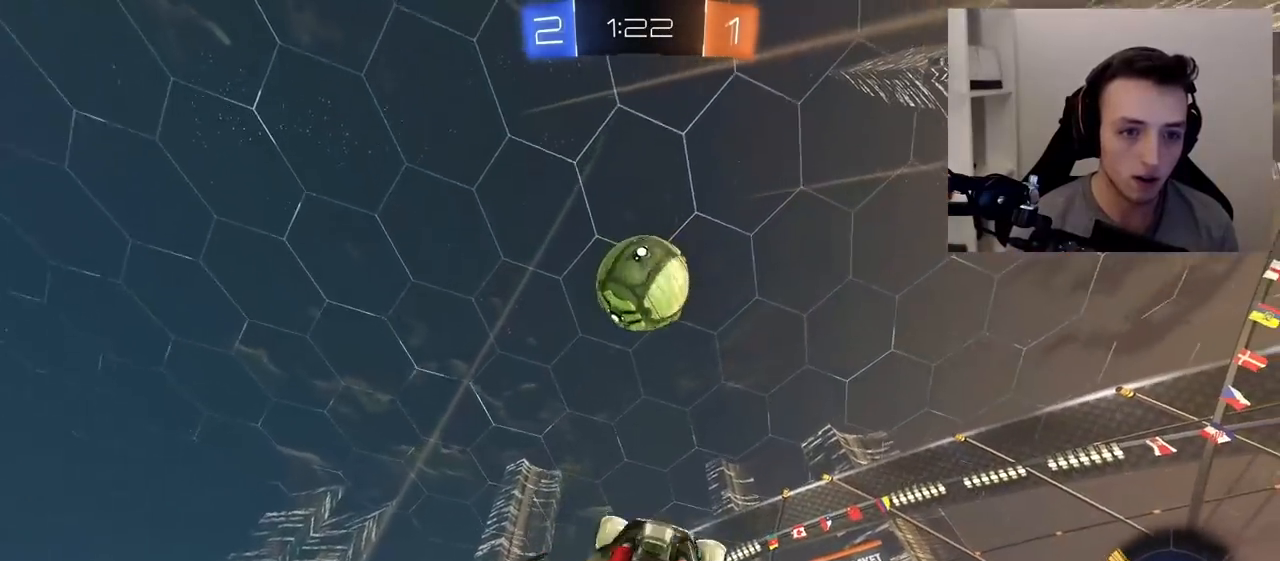
{"buttons": ["SQUARE", "R2"], "left_stick": "down-right", "right_stick": "center", "events": [[267, "left_stick", "center"], [400, "R1", "up"], [400, "left_stick", "down-right"]]}
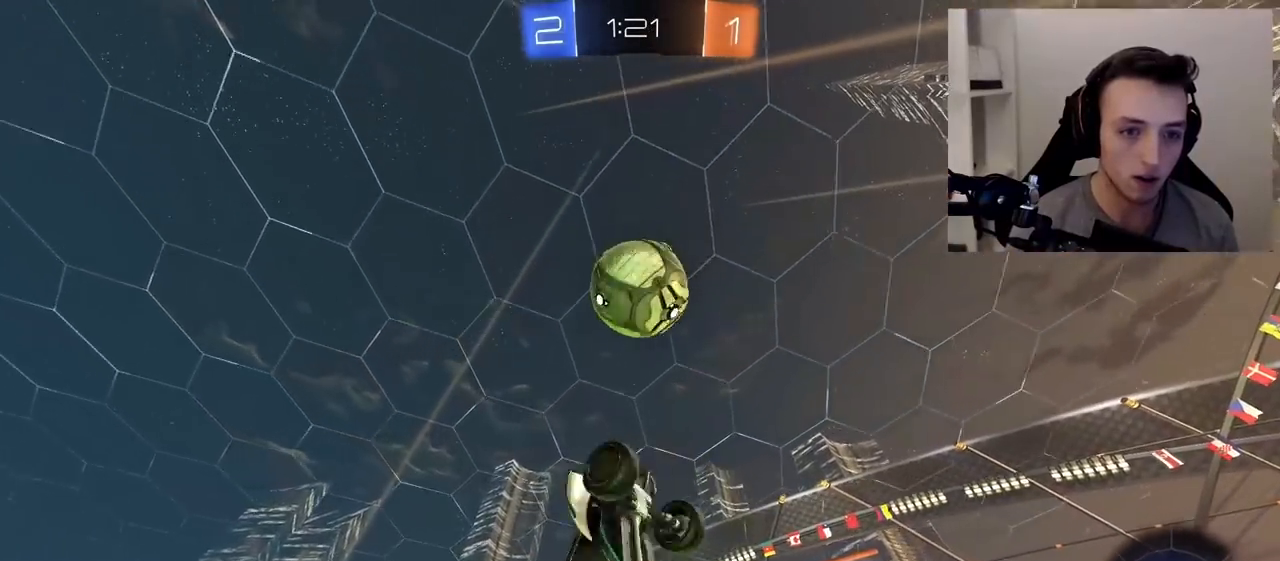
{"buttons": ["SQUARE", "R1", "R2"], "left_stick": "down", "right_stick": "center", "events": [[50, "R1", "down"], [50, "left_stick", "center"], [167, "left_stick", "down-right"], [300, "R1", "up"], [467, "left_stick", "down"], [483, "R1", "down"]]}
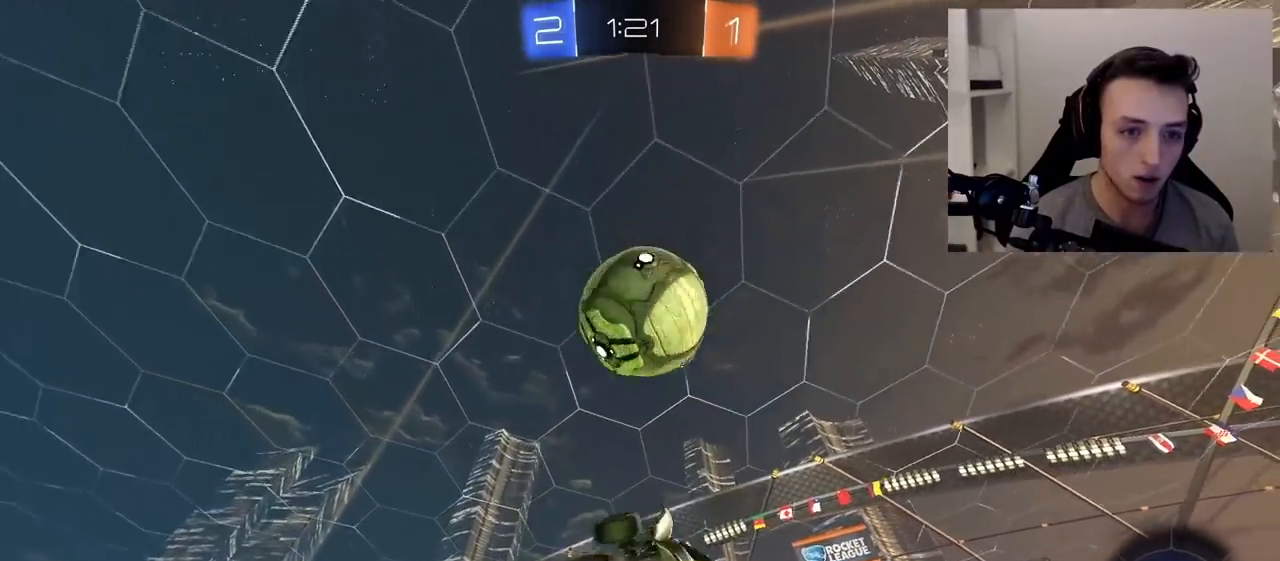
{"buttons": ["SQUARE", "R2"], "left_stick": "down", "right_stick": "center", "events": [[17, "left_stick", "down-left"], [83, "R1", "up"], [233, "left_stick", "up-right"], [317, "R1", "down"], [417, "left_stick", "down"], [483, "R1", "up"]]}
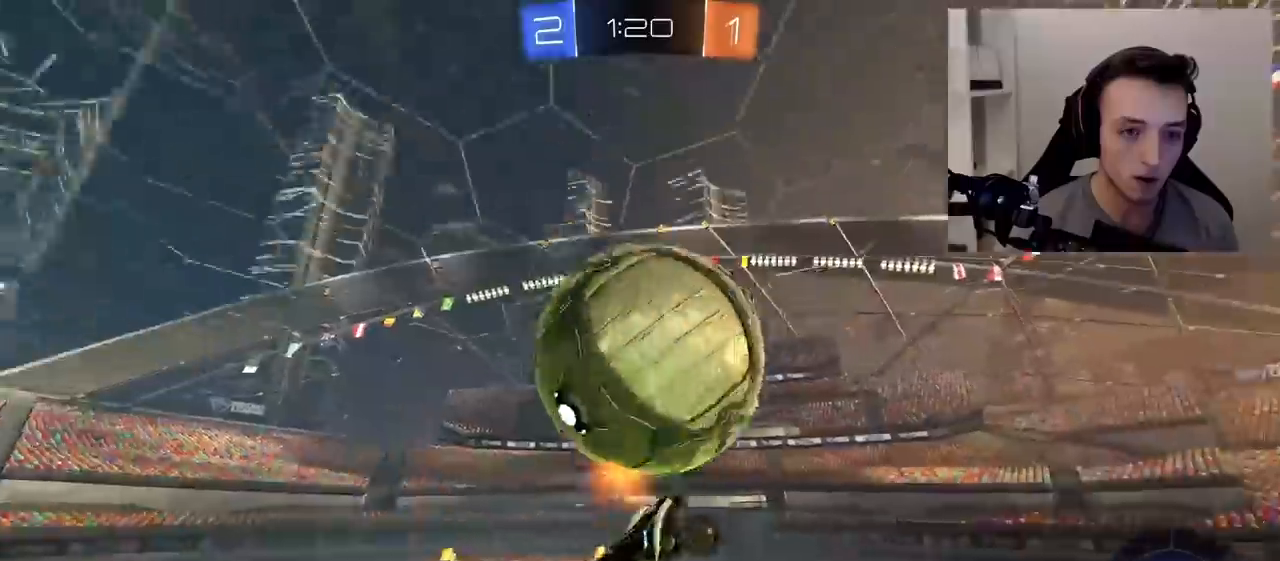
{"buttons": ["SQUARE", "R2"], "left_stick": "down", "right_stick": "center", "events": [[117, "left_stick", "center"], [133, "R1", "down"], [283, "R1", "up"], [283, "left_stick", "down-right"], [367, "left_stick", "down"]]}
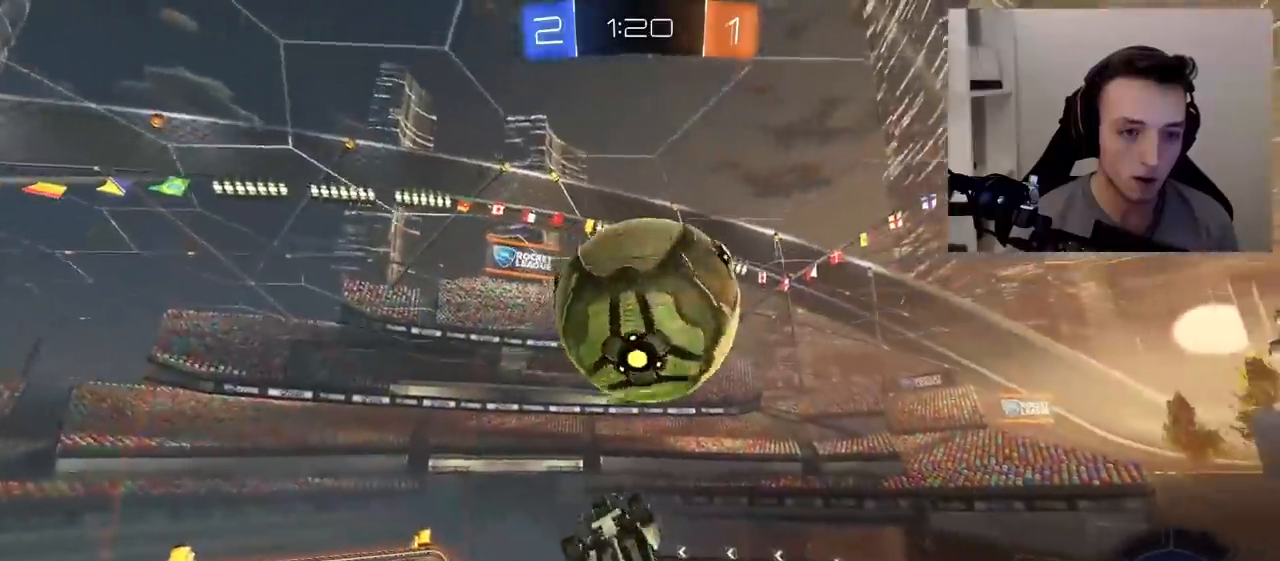
{"buttons": ["L1", "R2"], "left_stick": "left", "right_stick": "center", "events": [[283, "L1", "down"], [300, "left_stick", "left"], [400, "R1", "down"], [400, "SQUARE", "up"], [500, "R1", "up"]]}